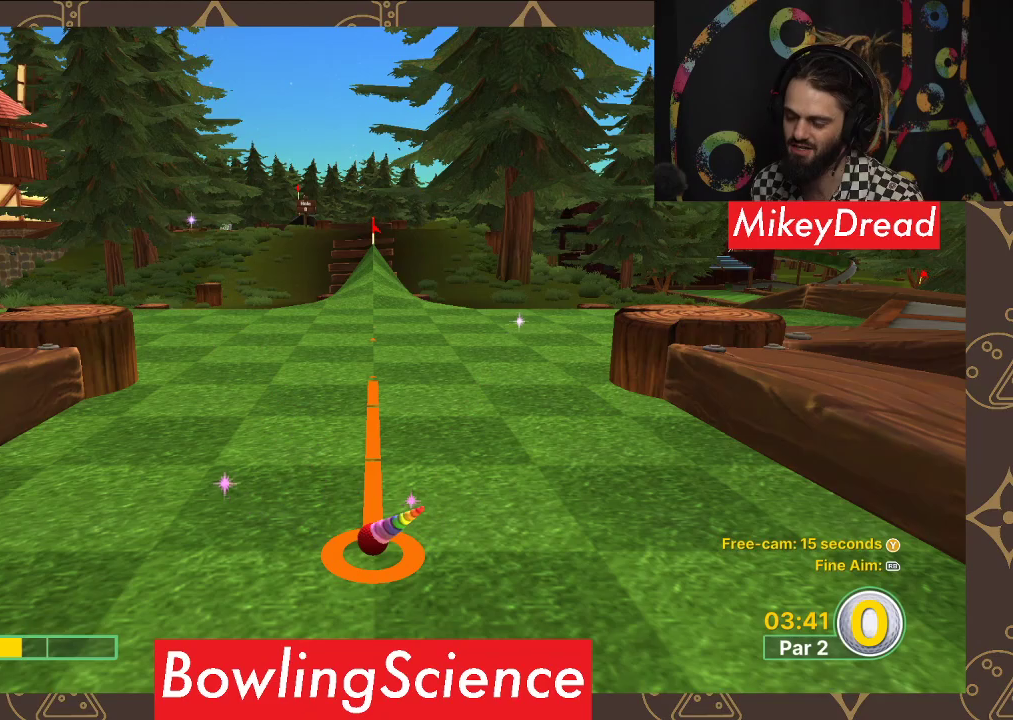
Gameplay with a controller (Xbox layout); each line is a JSON object with the inputs held at the frame after it. "events" lists button and stick changes between this image and that frame as [ms after this image, input, new state], when the widget could be followed in between.
{"buttons": [], "left_stick": "center", "right_stick": "center", "events": [[233, "A", "down"], [350, "A", "up"]]}
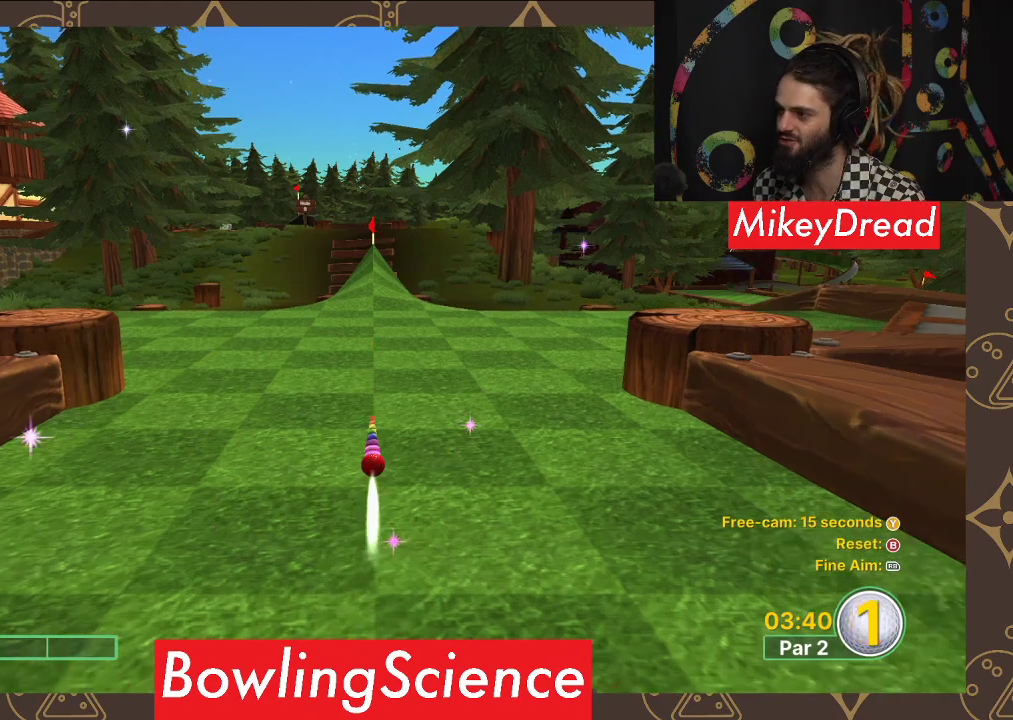
{"buttons": [], "left_stick": "center", "right_stick": "center", "events": []}
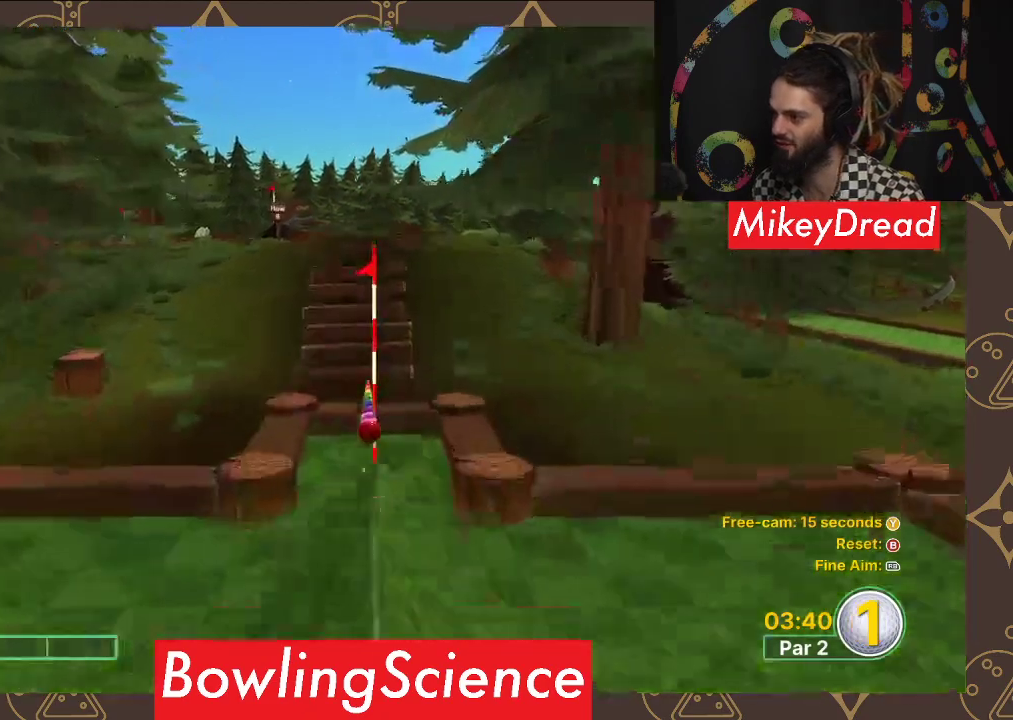
{"buttons": [], "left_stick": "center", "right_stick": "center", "events": []}
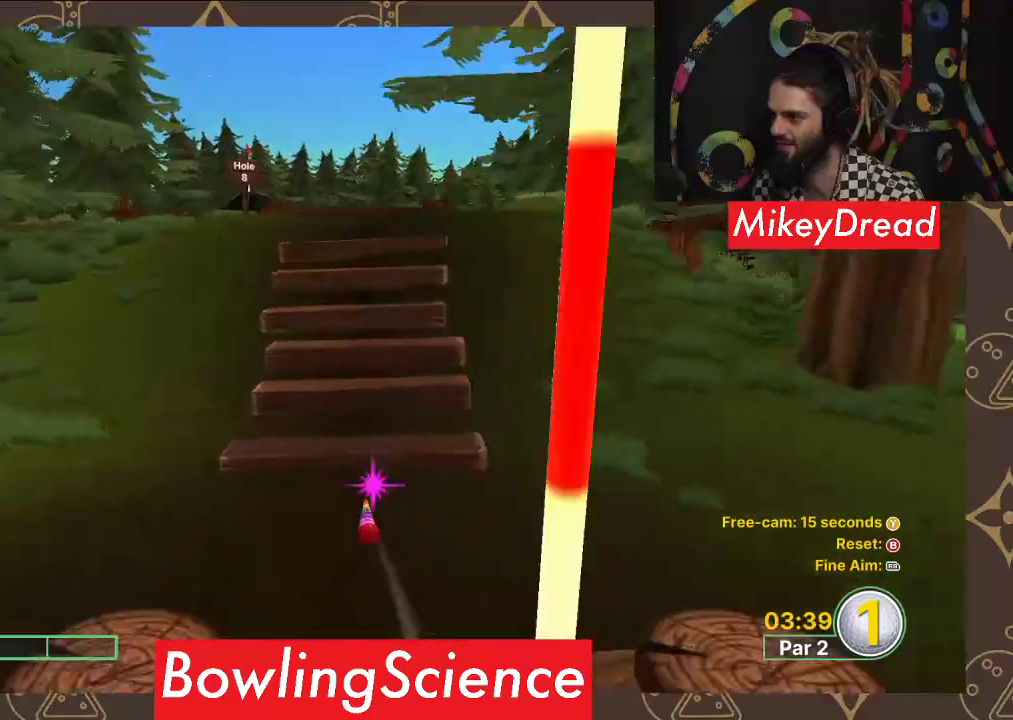
{"buttons": [], "left_stick": "center", "right_stick": "center", "events": []}
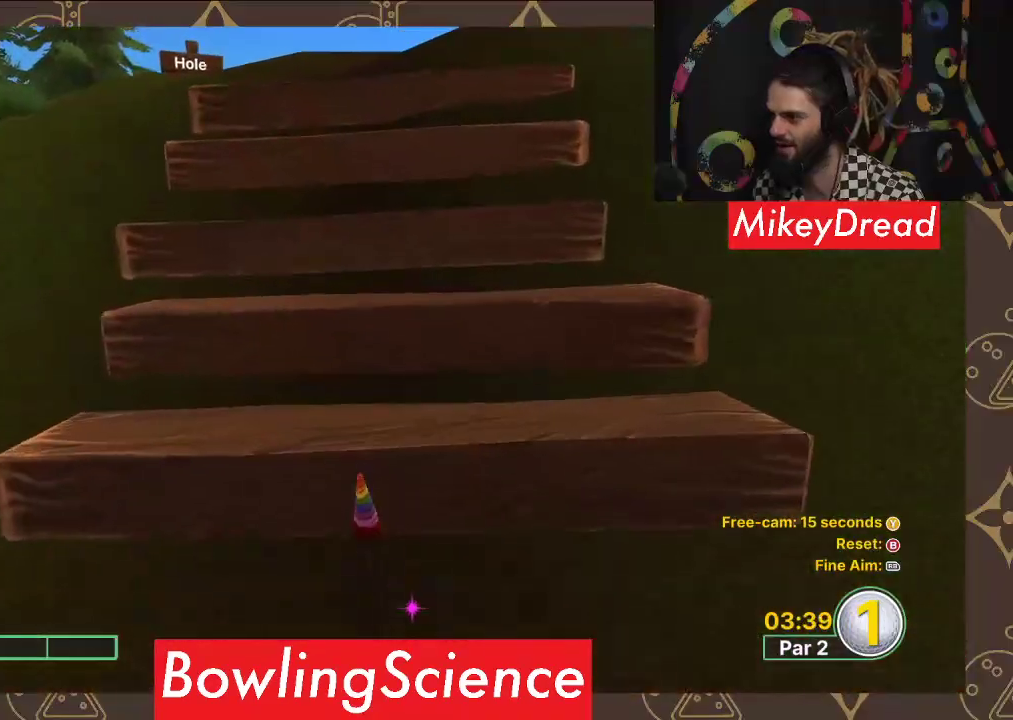
{"buttons": [], "left_stick": "center", "right_stick": "center", "events": []}
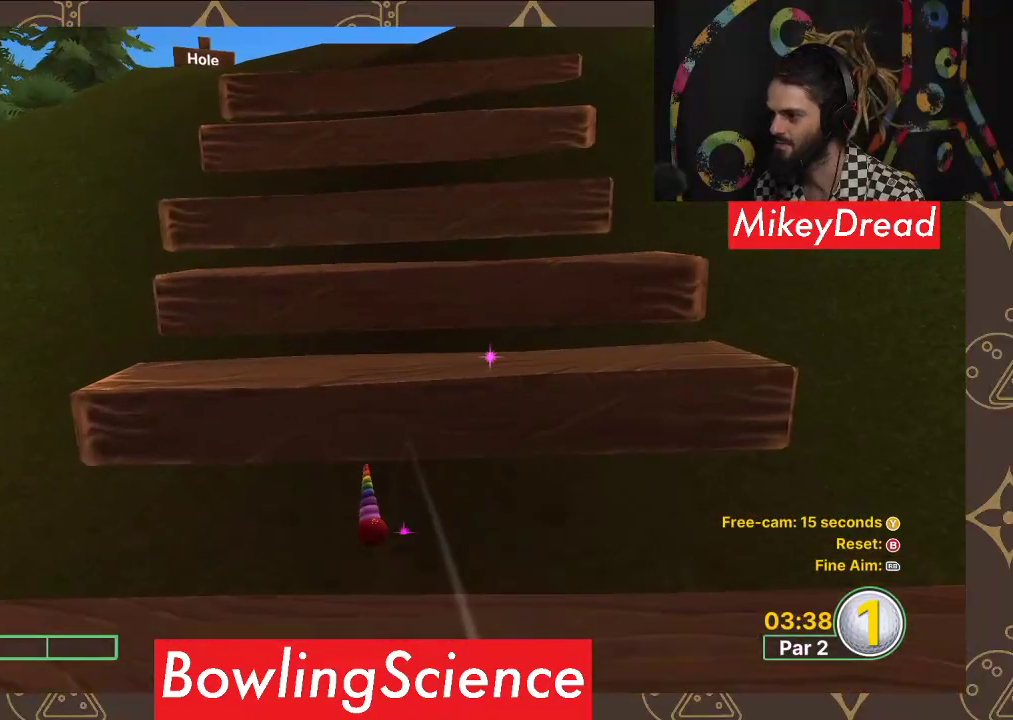
{"buttons": [], "left_stick": "center", "right_stick": "center", "events": []}
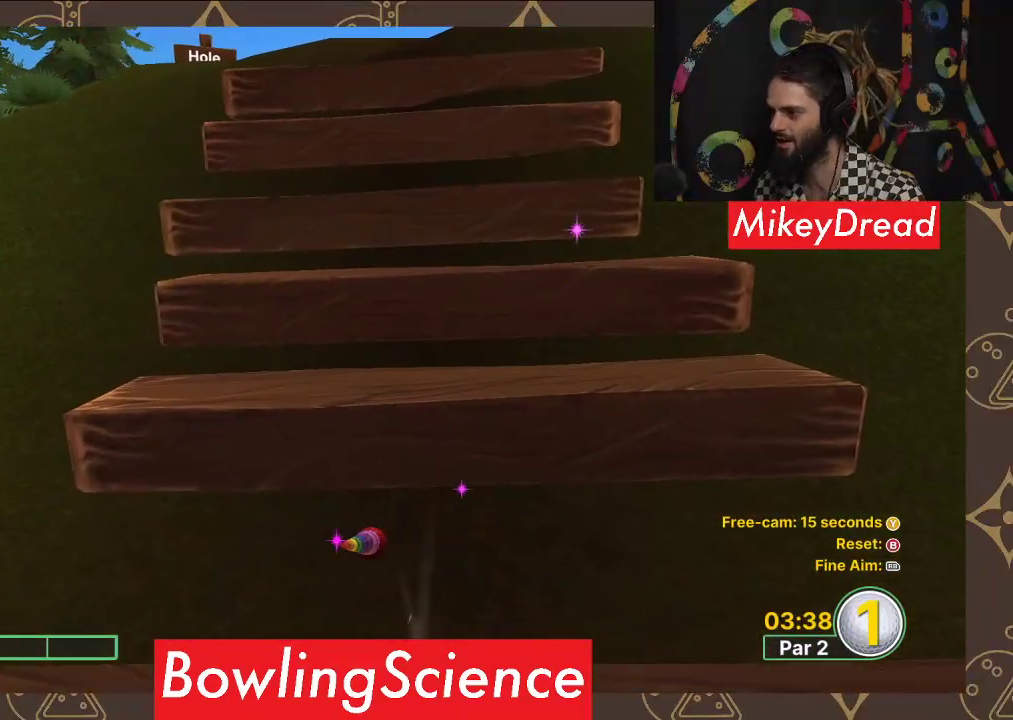
{"buttons": ["A"], "left_stick": "center", "right_stick": "center", "events": [[17, "right_stick", "down-right"], [217, "right_stick", "center"], [500, "A", "down"]]}
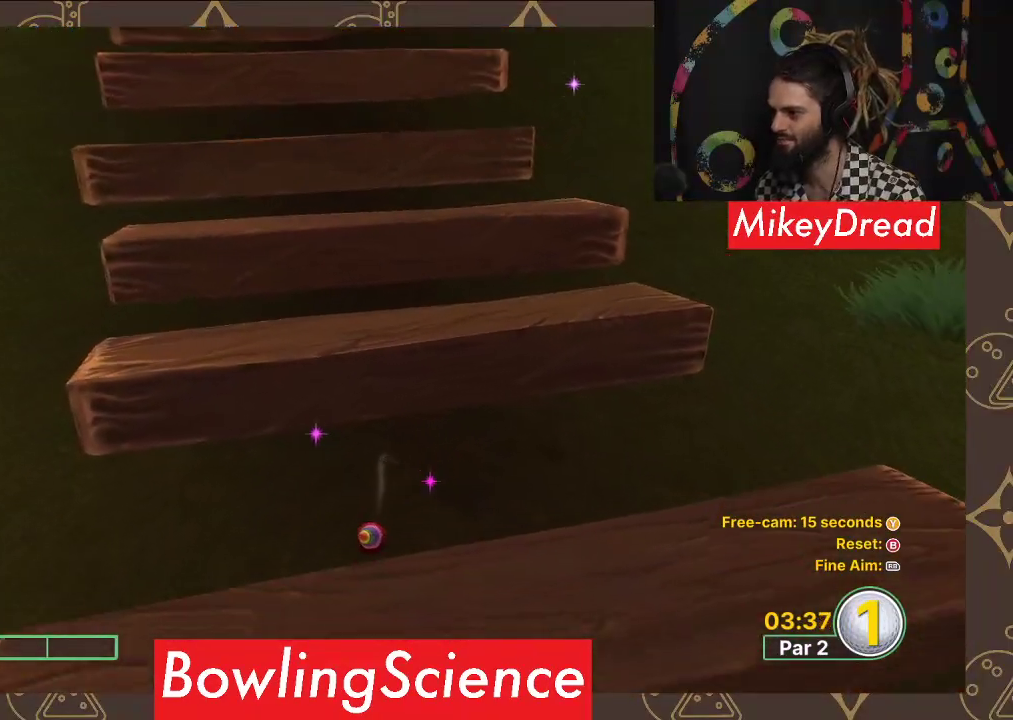
{"buttons": [], "left_stick": "center", "right_stick": "center", "events": [[133, "A", "up"]]}
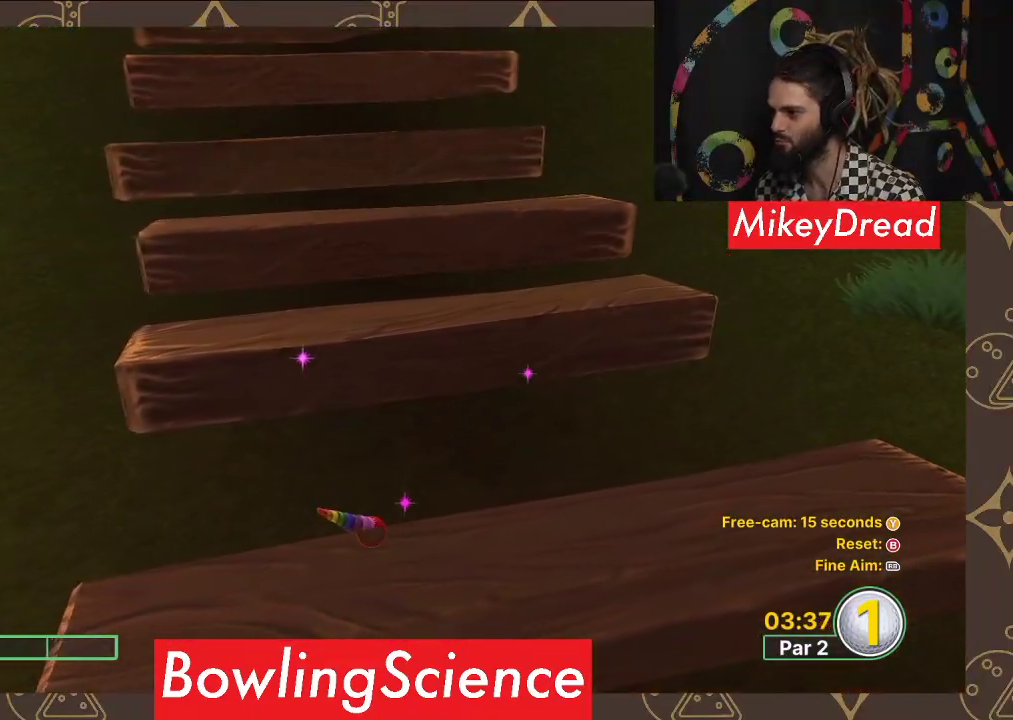
{"buttons": [], "left_stick": "center", "right_stick": "center", "events": []}
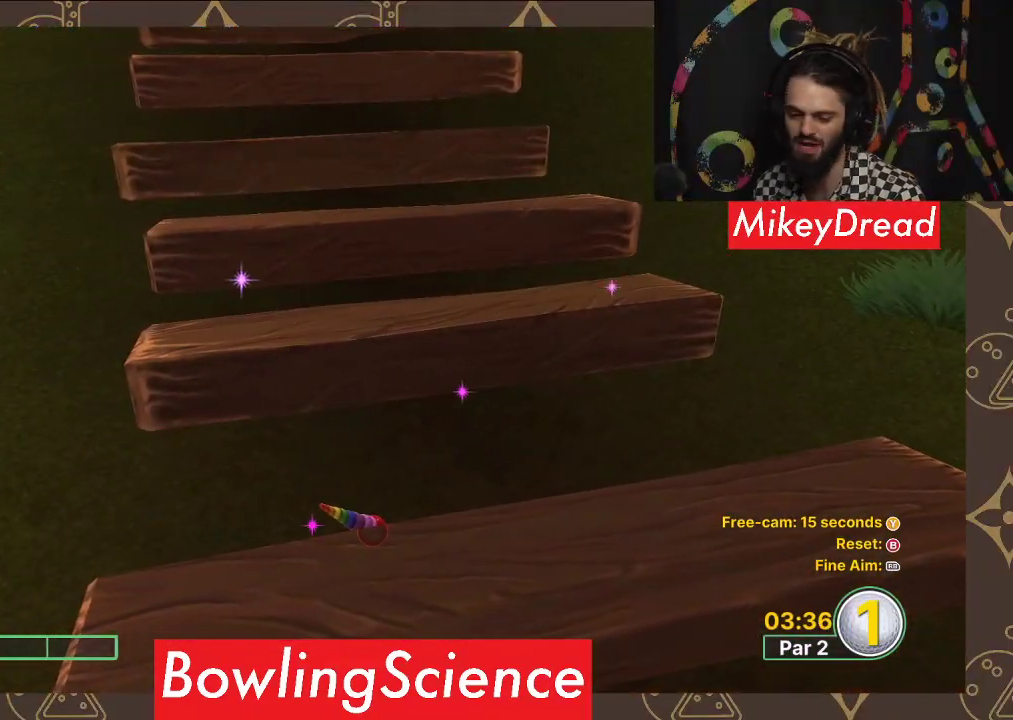
{"buttons": [], "left_stick": "center", "right_stick": "center", "events": []}
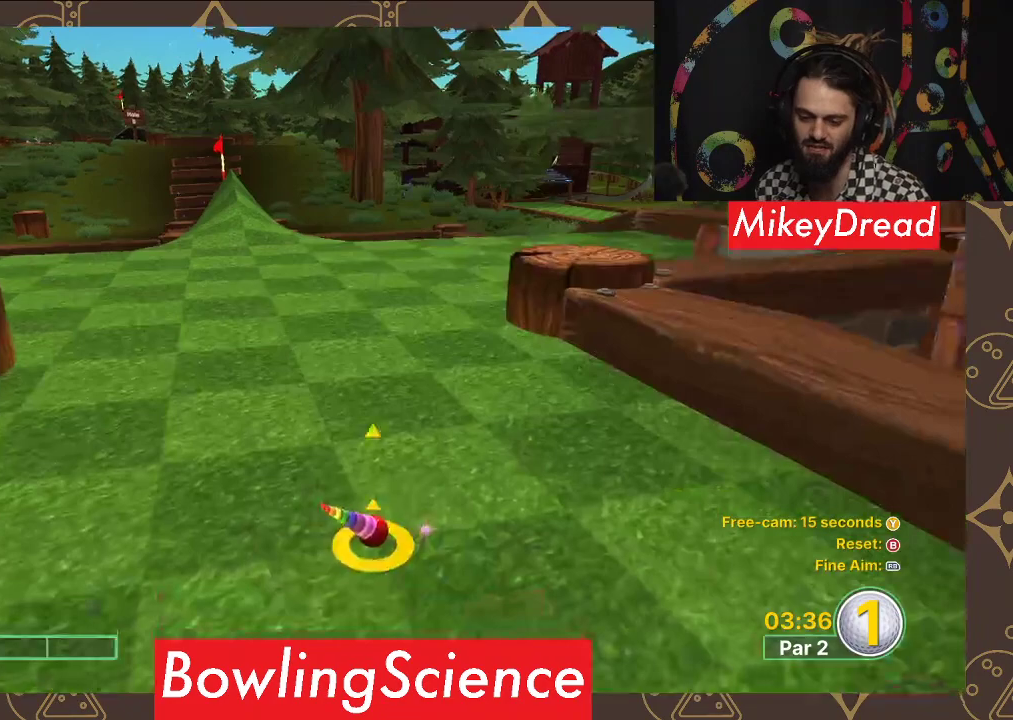
{"buttons": [], "left_stick": "center", "right_stick": "center", "events": []}
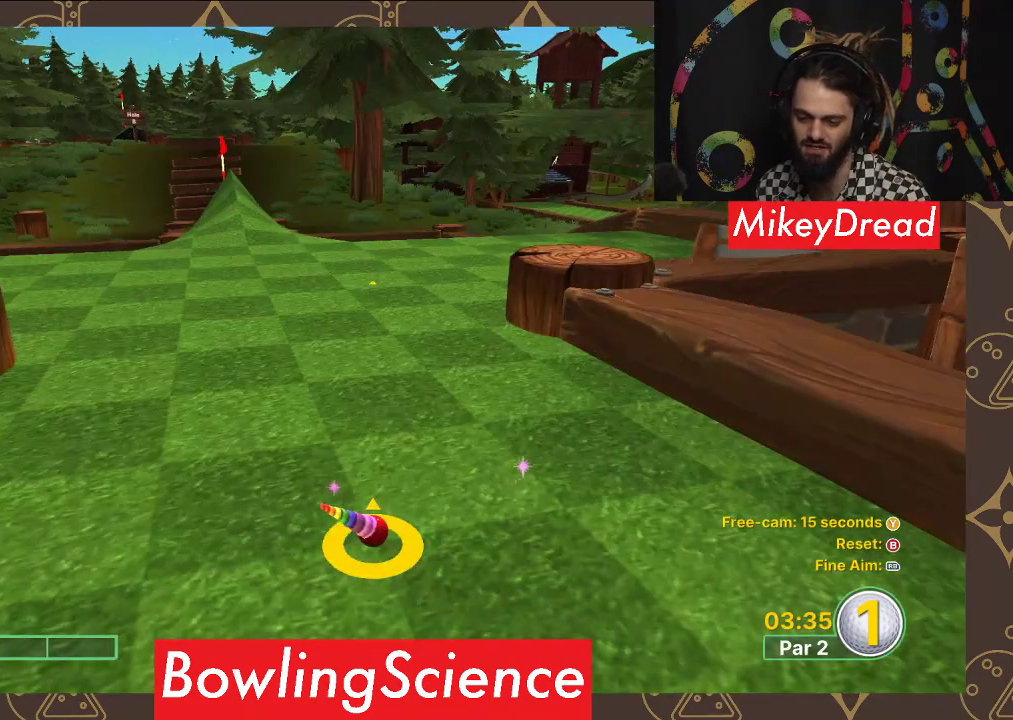
{"buttons": [], "left_stick": "center", "right_stick": "center", "events": []}
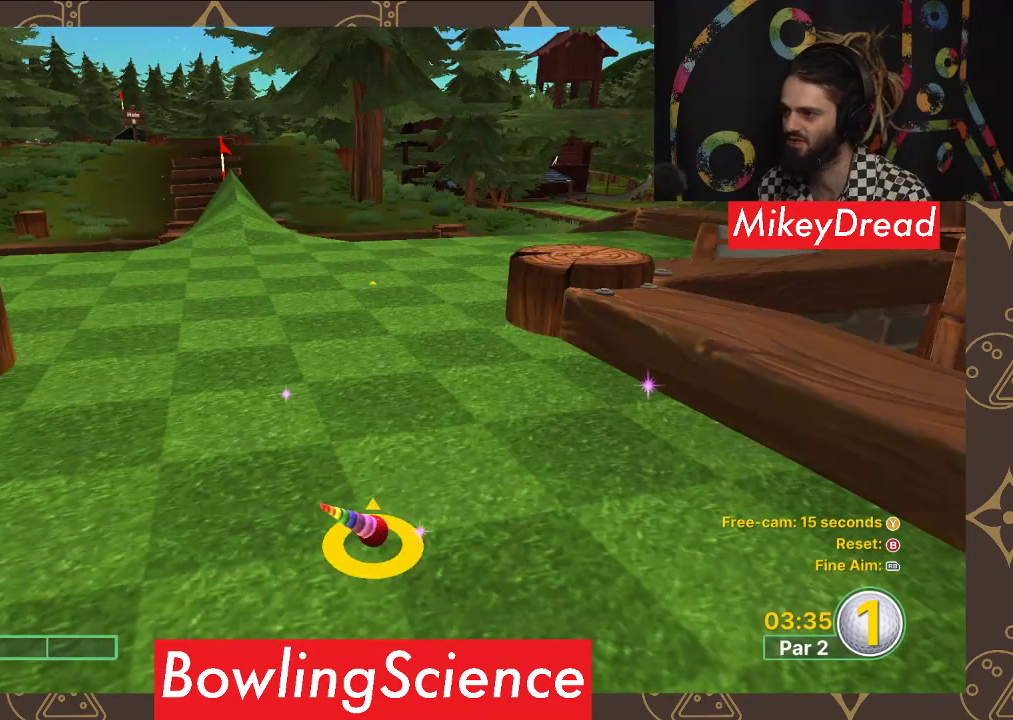
{"buttons": [], "left_stick": "center", "right_stick": "center", "events": [[150, "right_stick", "left"], [317, "right_stick", "center"]]}
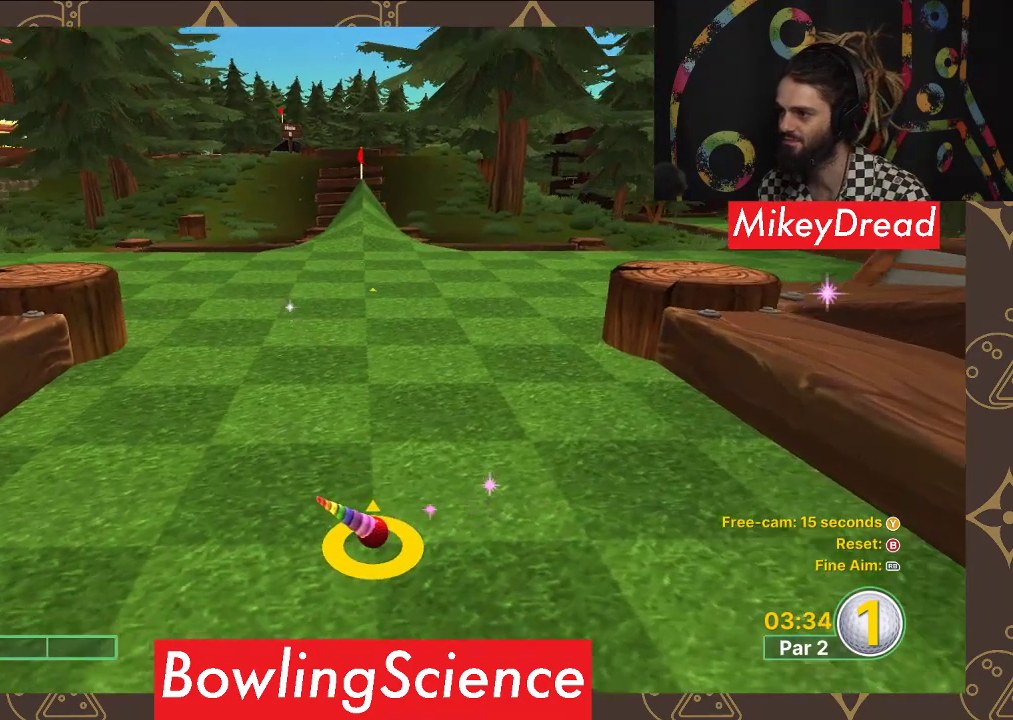
{"buttons": [], "left_stick": "center", "right_stick": "center", "events": [[67, "right_stick", "right"], [250, "right_stick", "center"]]}
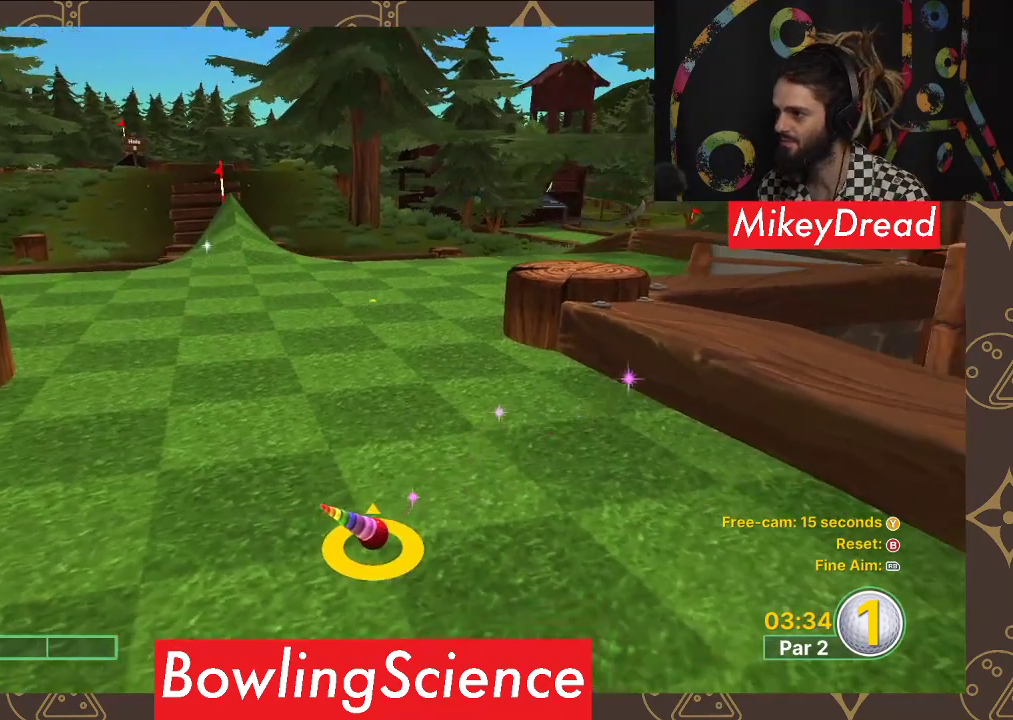
{"buttons": [], "left_stick": "up", "right_stick": "center", "events": [[17, "right_stick", "right"], [150, "right_stick", "center"], [300, "left_stick", "up"]]}
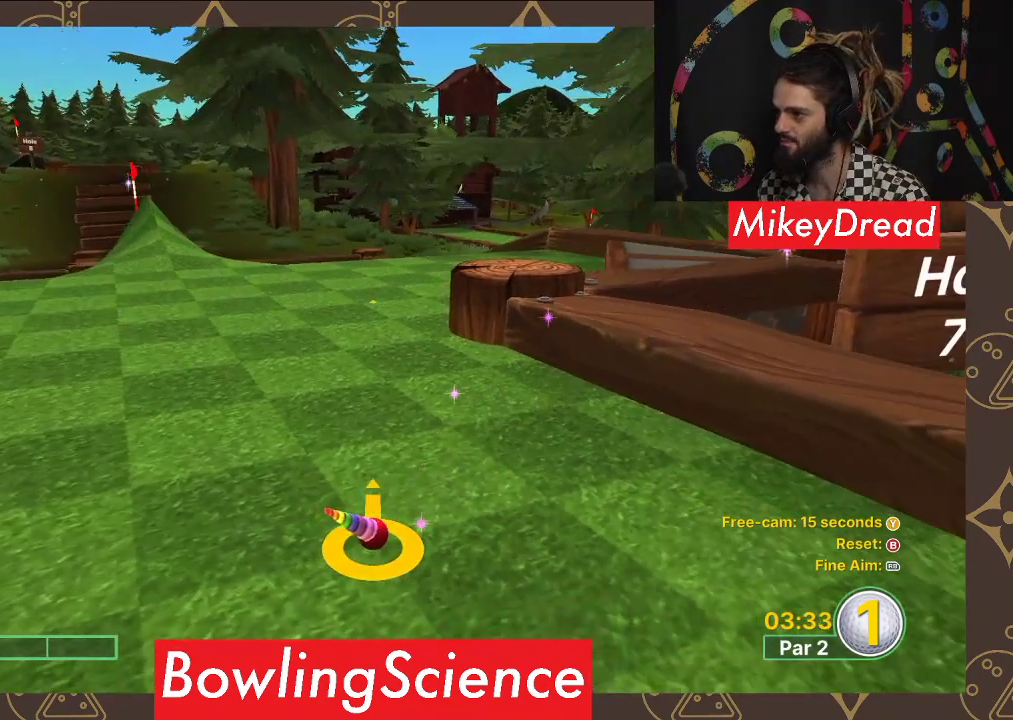
{"buttons": [], "left_stick": "center", "right_stick": "center", "events": [[233, "A", "down"], [233, "left_stick", "center"], [333, "A", "up"]]}
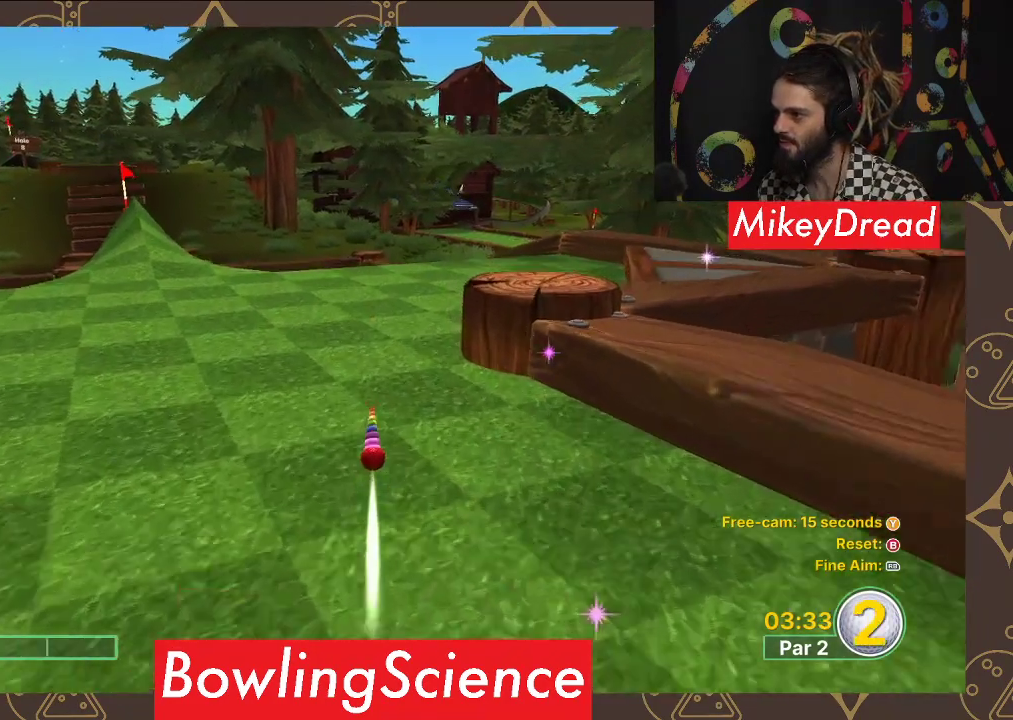
{"buttons": [], "left_stick": "center", "right_stick": "center", "events": []}
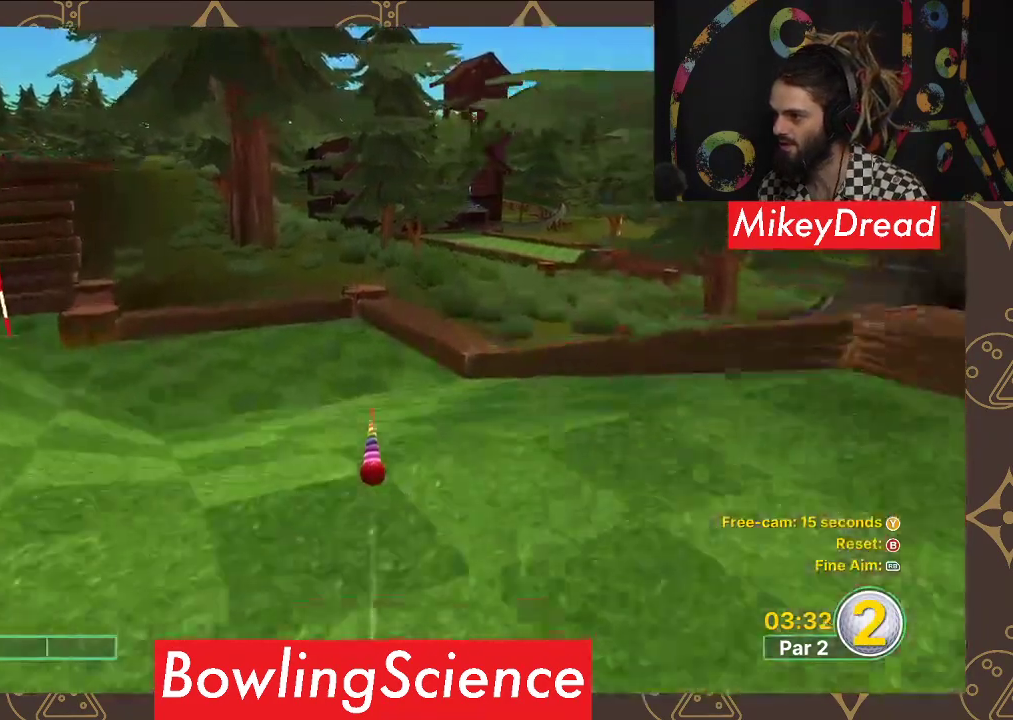
{"buttons": [], "left_stick": "center", "right_stick": "center", "events": []}
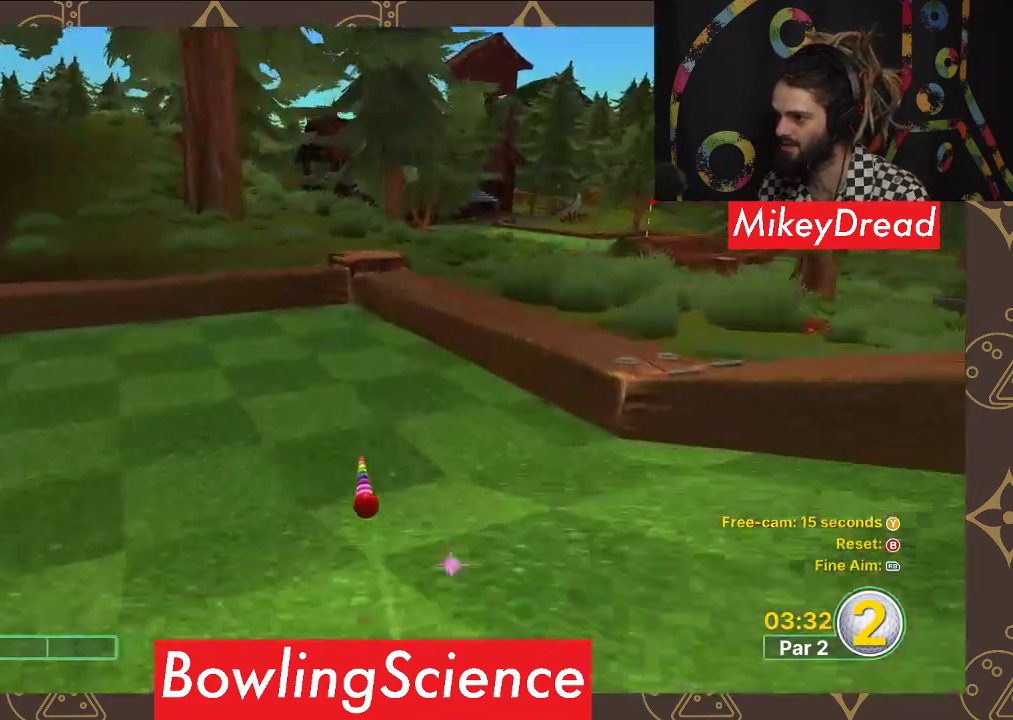
{"buttons": [], "left_stick": "center", "right_stick": "center", "events": []}